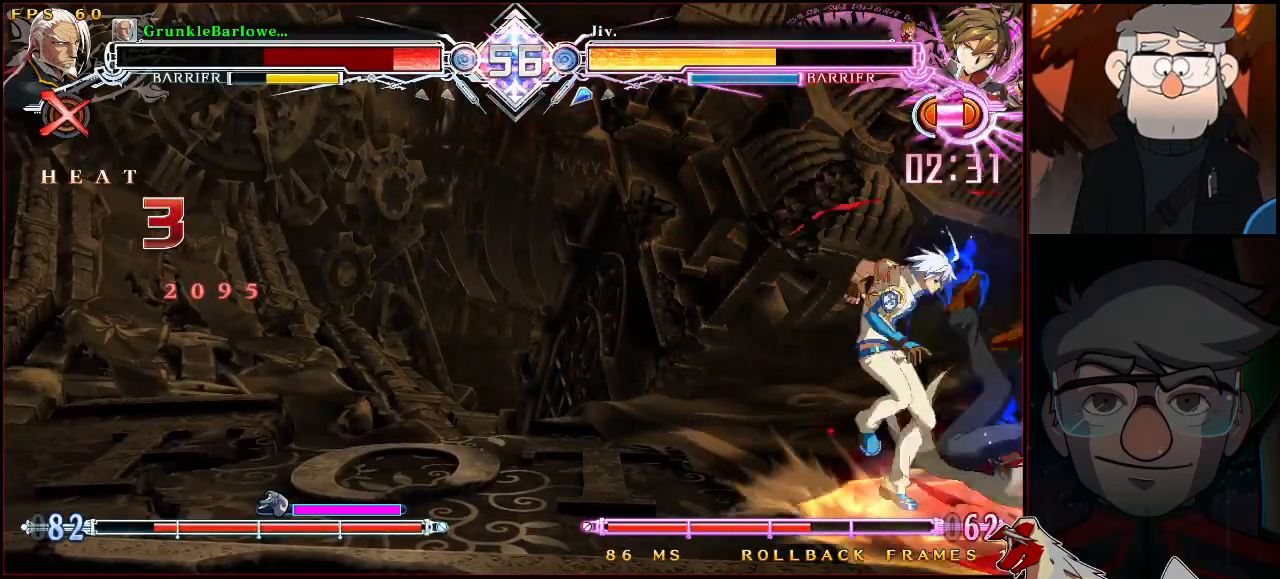
Gameplay with a controller (arcade stick); each line is a JSON object with the inputs held at the frame after it. "events" lists button and stick changes between this image and that frame as [ms after this image, input, new state], when the widget could be followed in between. Not read: L3 R3.
{"buttons": ["SQUARE", "TRIANGLE"], "left_stick": "down-right", "events": [[50, "left_stick", "left"], [117, "left_stick", "up-left"], [317, "left_stick", "right"], [500, "left_stick", "down-right"]]}
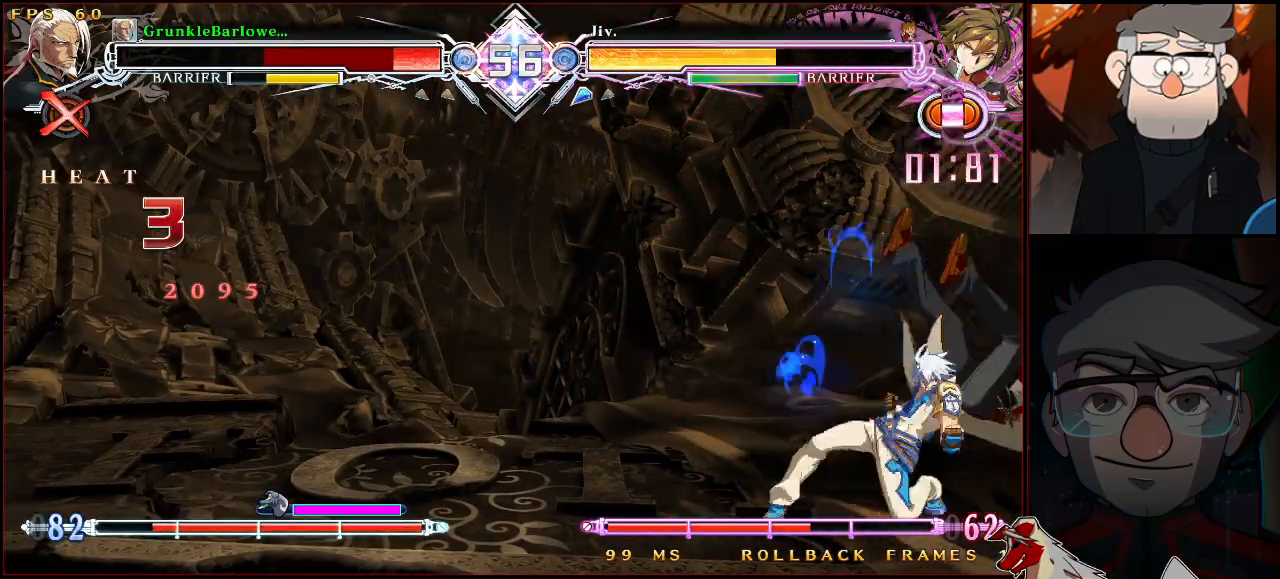
{"buttons": ["SQUARE", "TRIANGLE"], "left_stick": "down-right", "events": []}
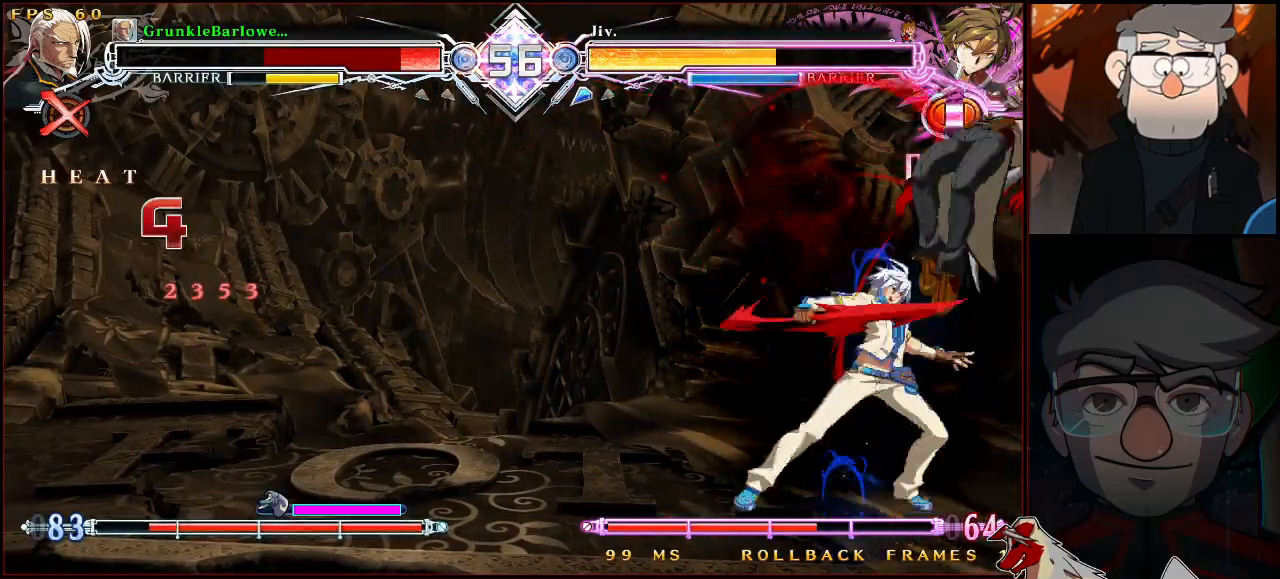
{"buttons": ["SQUARE", "TRIANGLE"], "left_stick": "up", "events": [[383, "left_stick", "center"], [483, "left_stick", "up"]]}
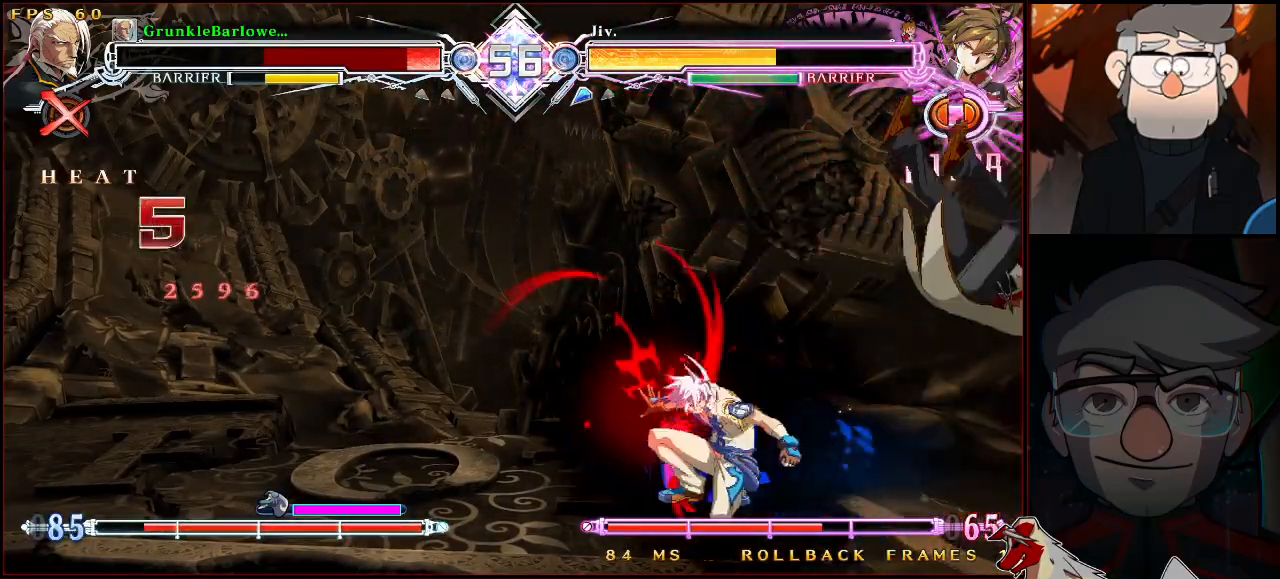
{"buttons": ["SQUARE", "TRIANGLE"], "left_stick": "down-right", "events": [[100, "left_stick", "up-right"], [367, "left_stick", "center"], [500, "left_stick", "down-right"]]}
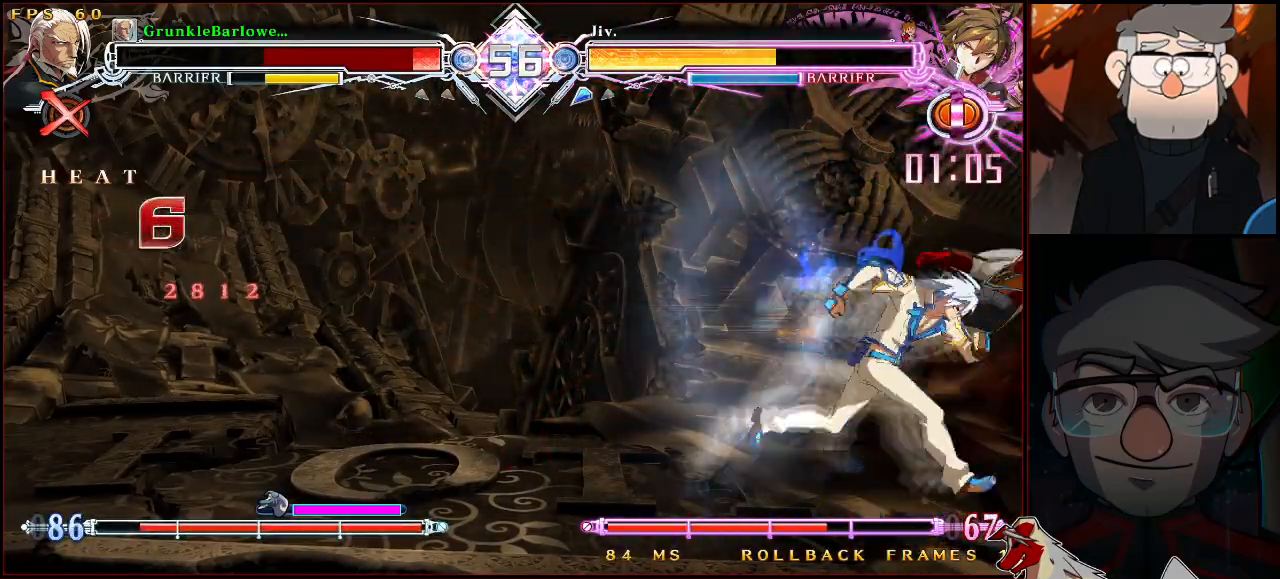
{"buttons": ["SQUARE", "TRIANGLE"], "left_stick": "down-right", "events": []}
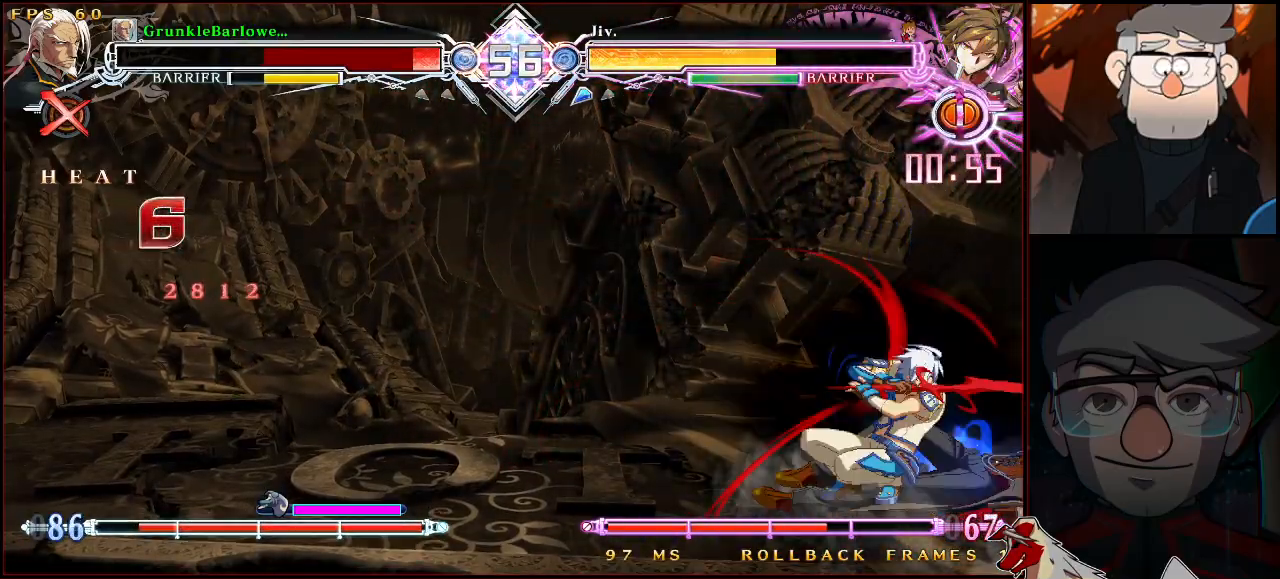
{"buttons": ["SQUARE", "TRIANGLE"], "left_stick": "up", "events": [[217, "left_stick", "center"], [350, "left_stick", "up"]]}
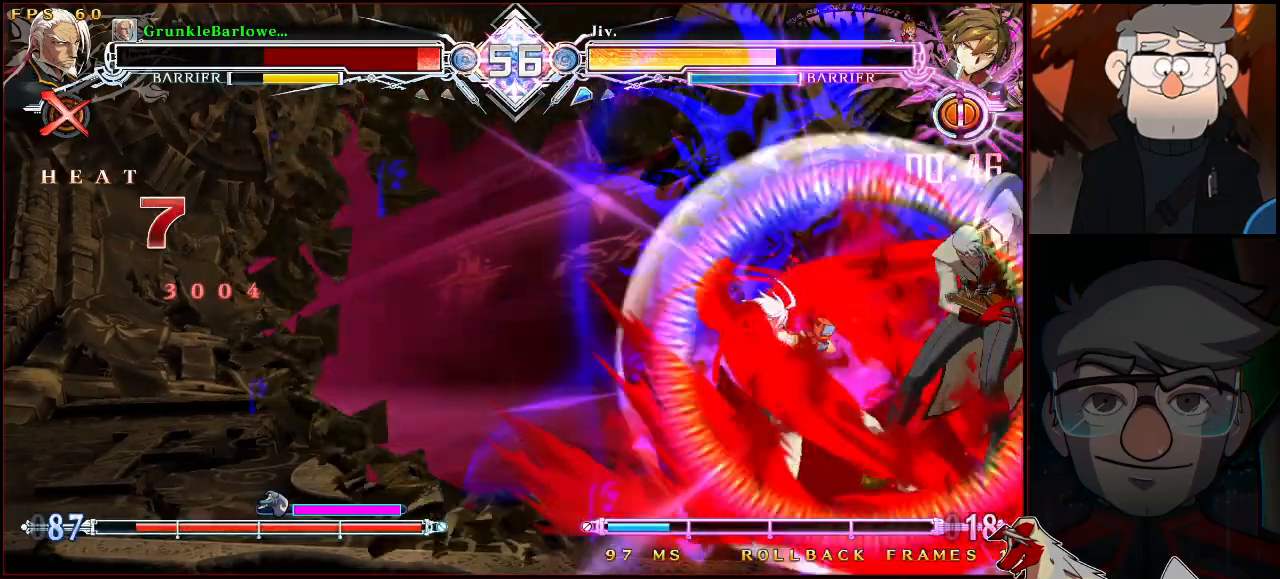
{"buttons": [], "left_stick": "right", "events": [[233, "left_stick", "right"], [450, "SQUARE", "up"], [483, "TRIANGLE", "up"]]}
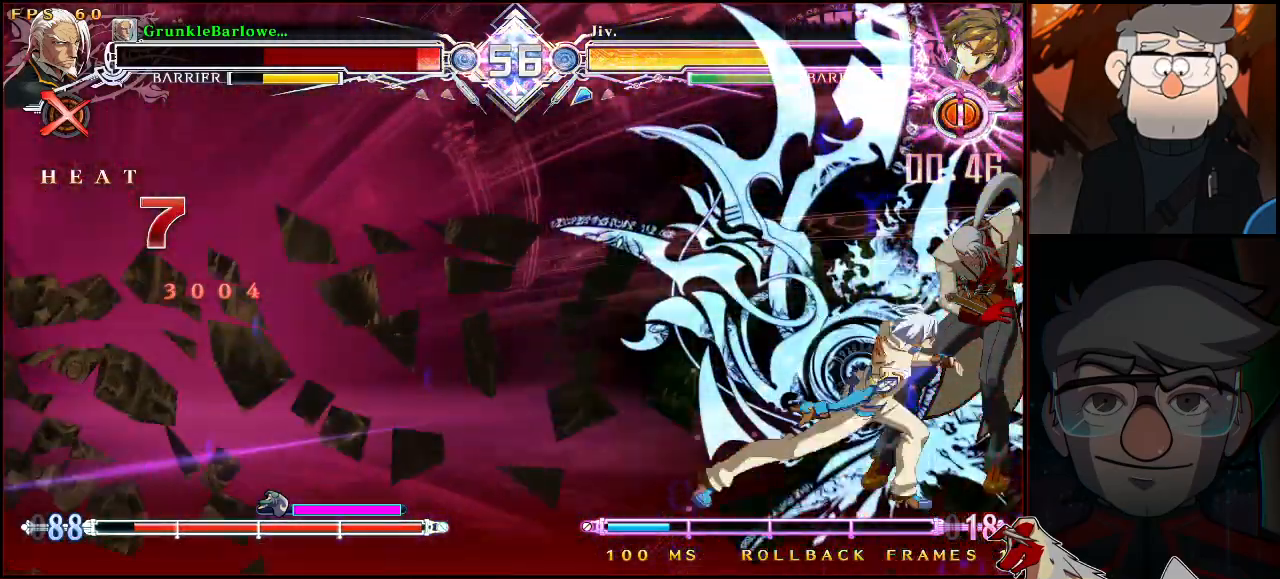
{"buttons": [], "left_stick": "center", "events": [[117, "left_stick", "center"]]}
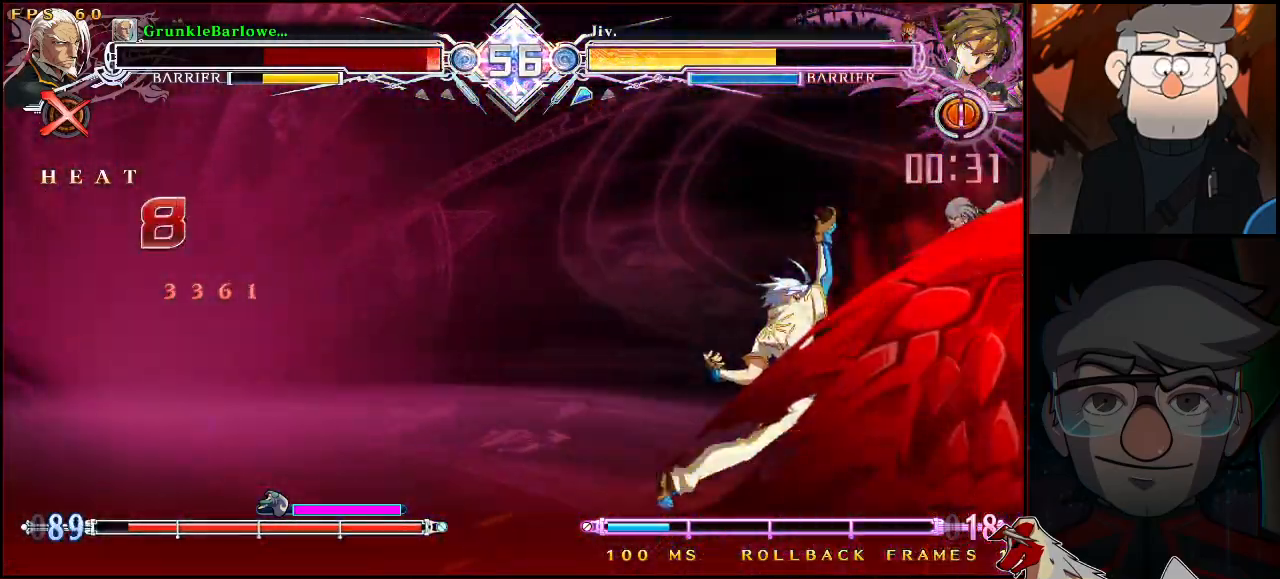
{"buttons": [], "left_stick": "center", "events": []}
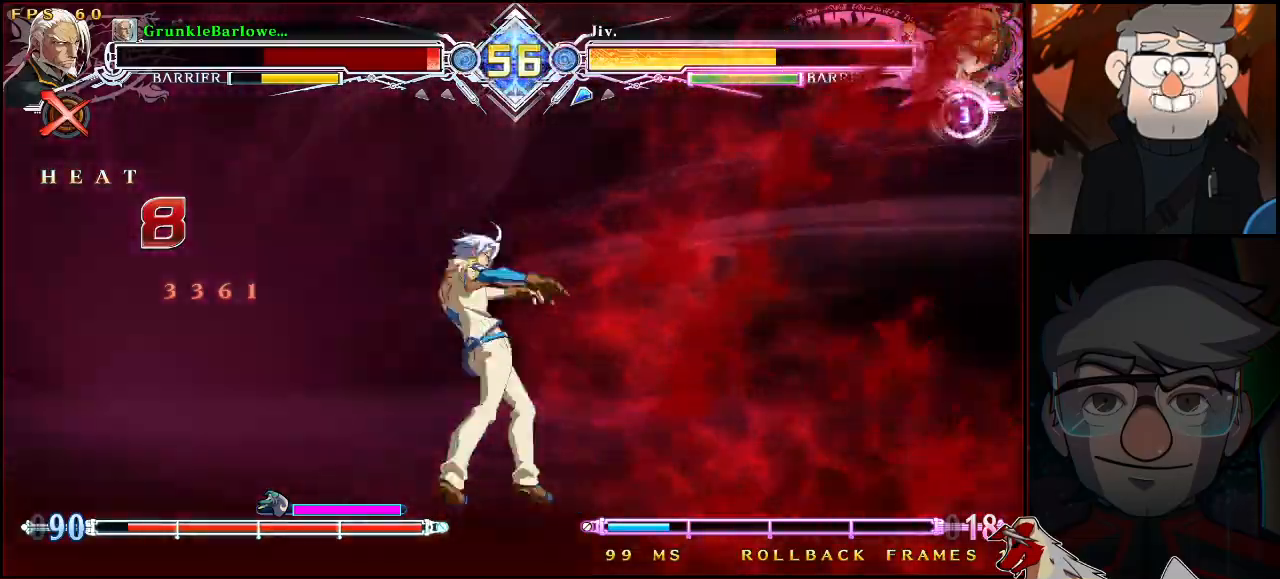
{"buttons": [], "left_stick": "center", "events": []}
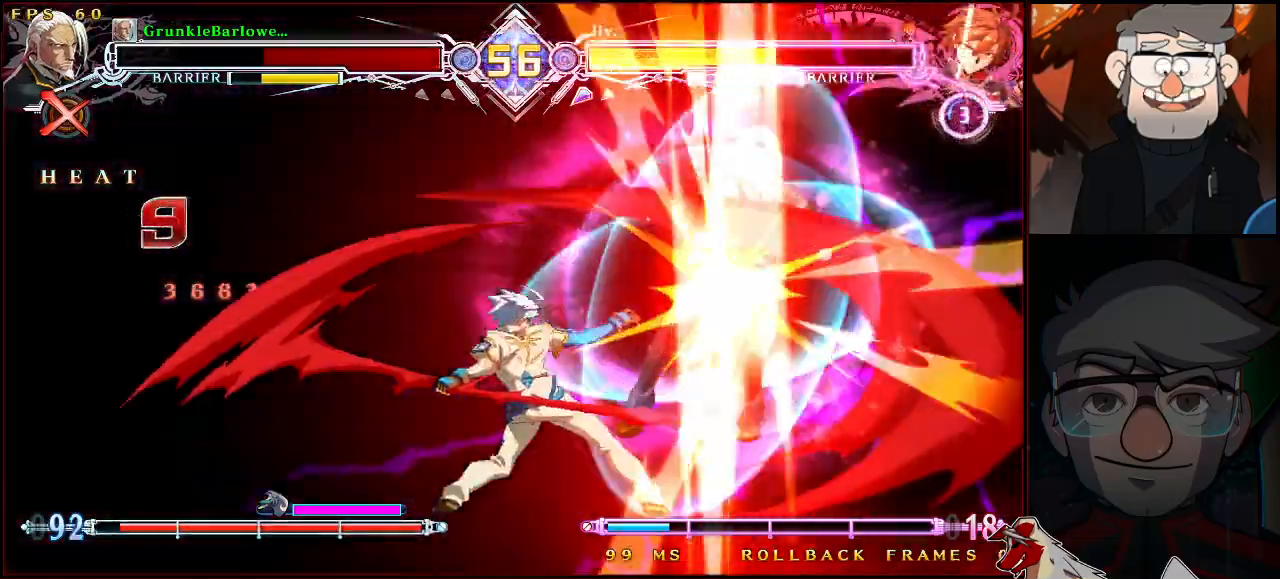
{"buttons": [], "left_stick": "center", "events": []}
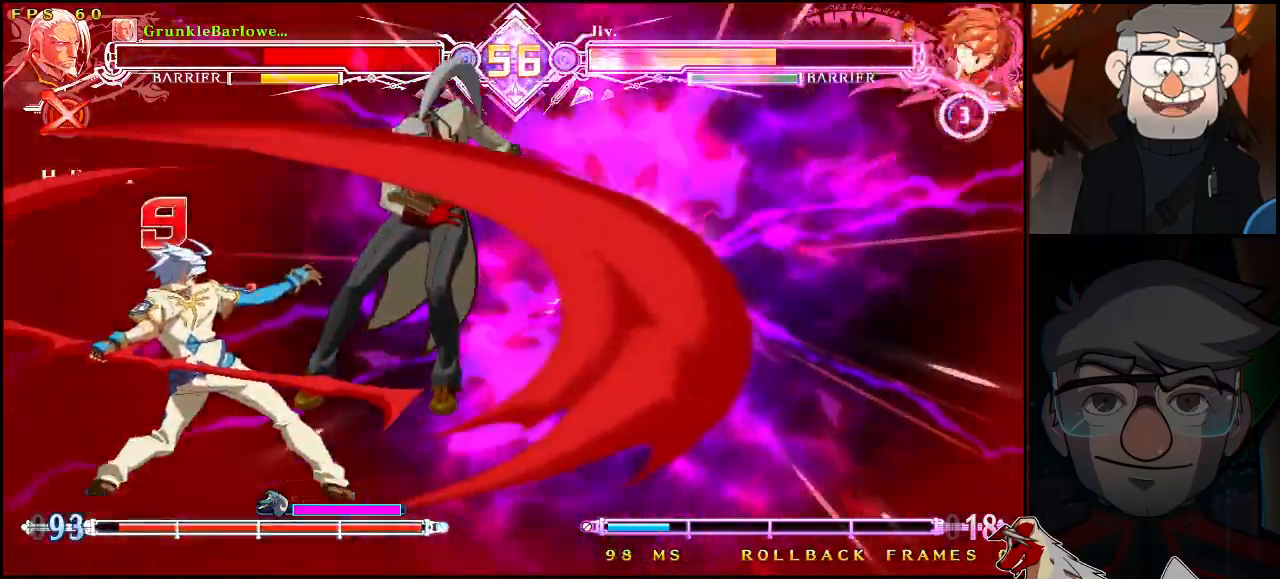
{"buttons": [], "left_stick": "center", "events": []}
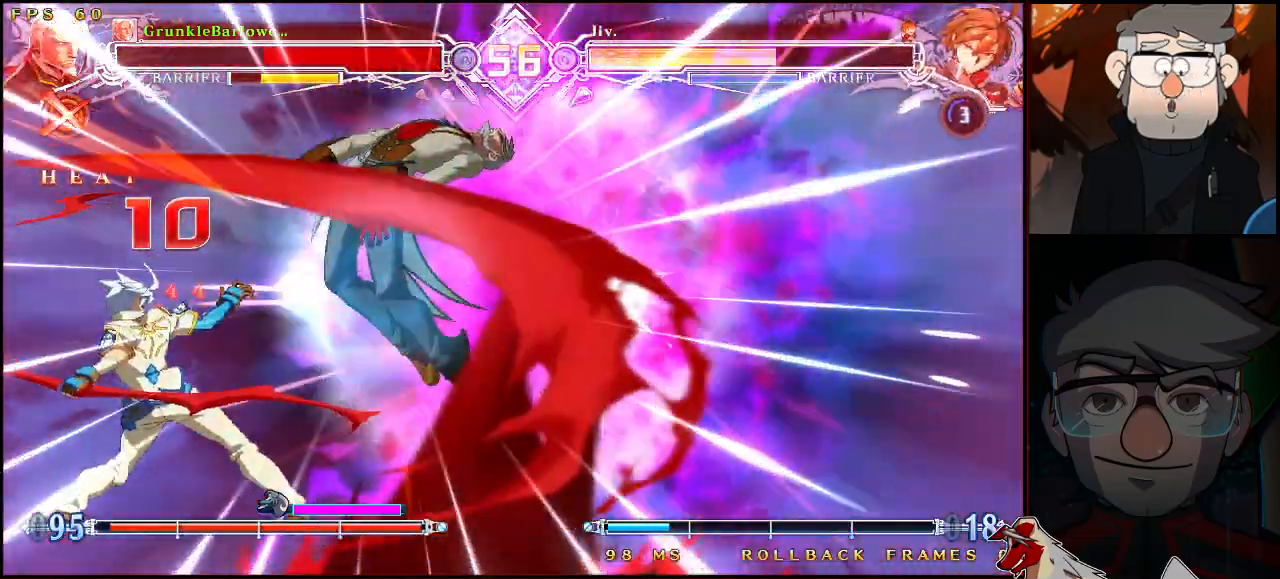
{"buttons": [], "left_stick": "center", "events": []}
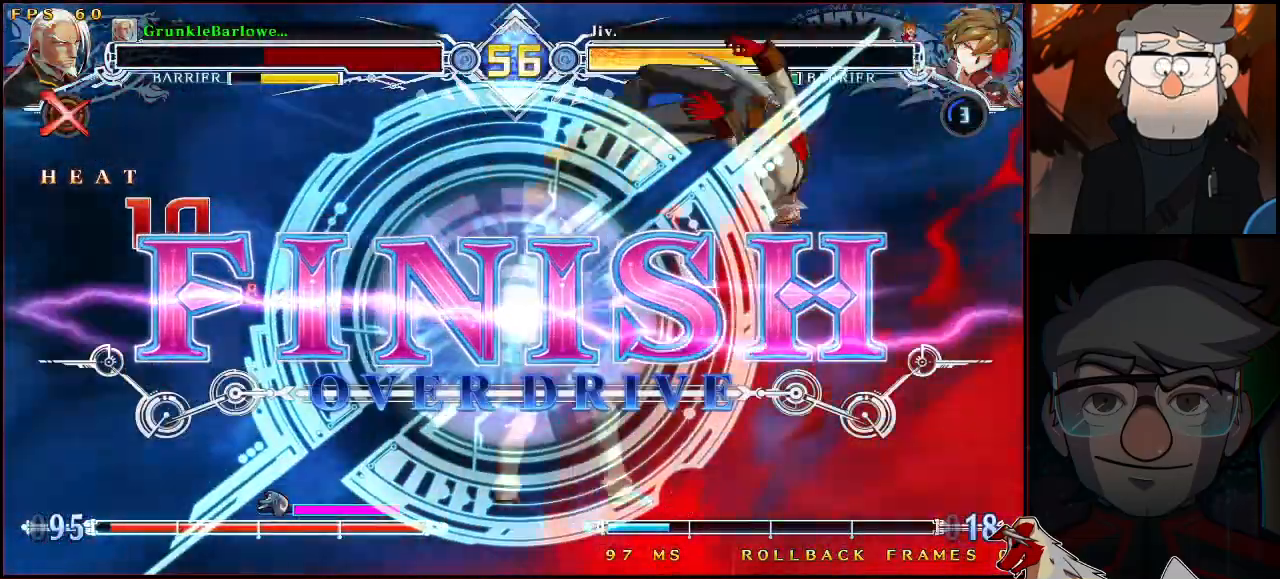
{"buttons": [], "left_stick": "center", "events": []}
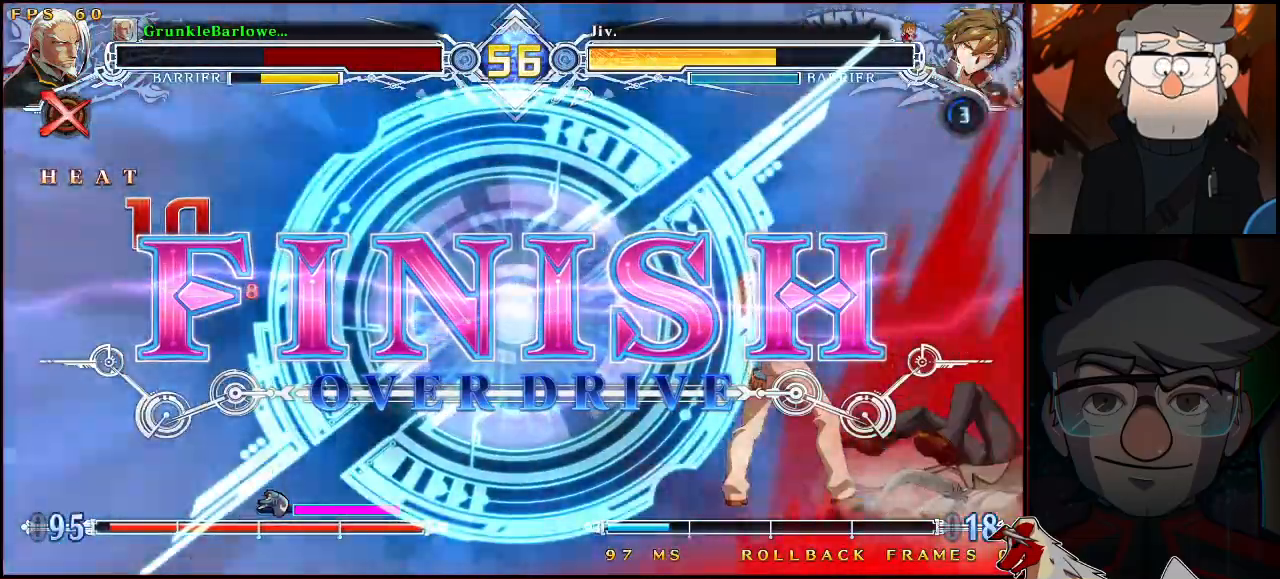
{"buttons": [], "left_stick": "center", "events": []}
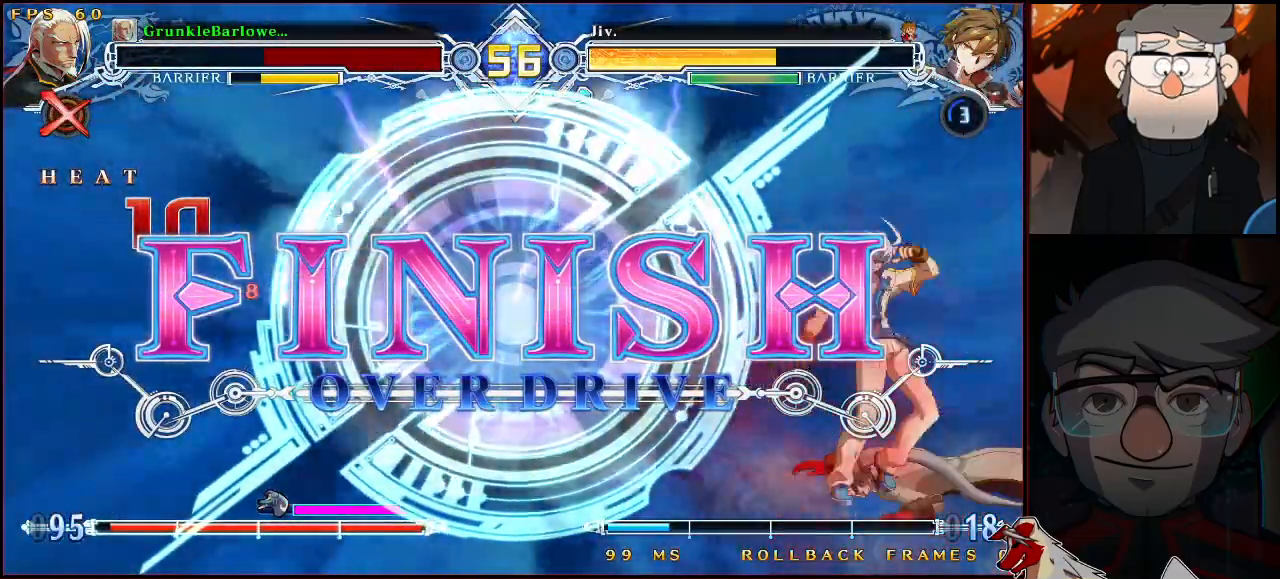
{"buttons": [], "left_stick": "center", "events": [[200, "CIRCLE", "down"], [200, "CROSS", "down"], [217, "CIRCLE", "up"], [233, "CROSS", "up"], [333, "CROSS", "down"], [417, "CROSS", "up"], [450, "CROSS", "down"], [500, "CROSS", "up"]]}
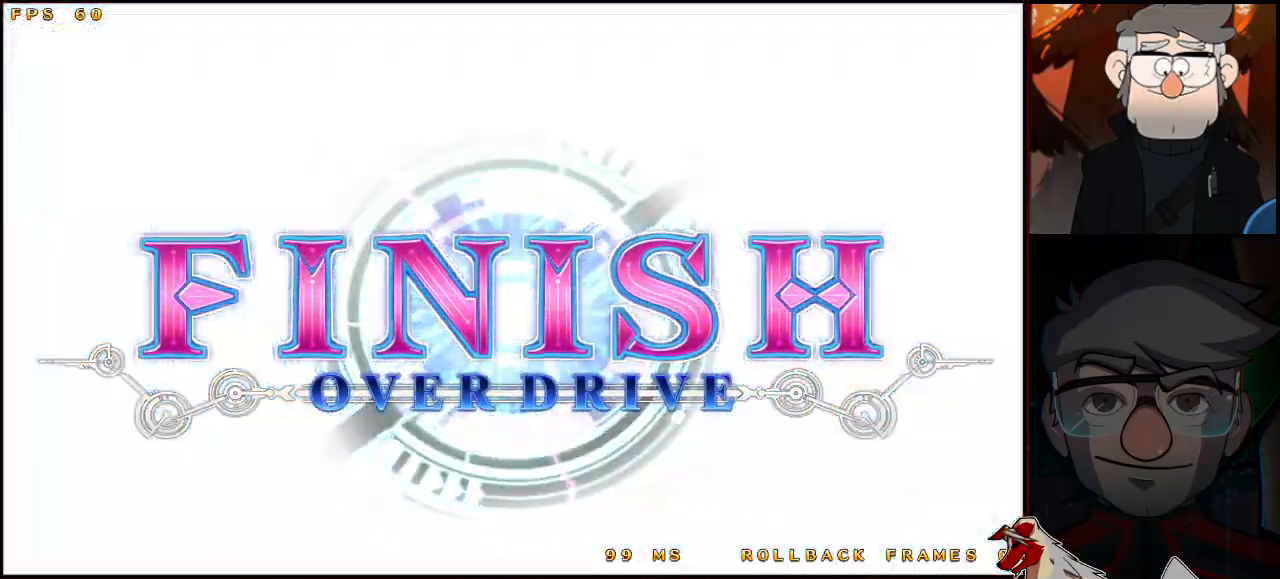
{"buttons": [], "left_stick": "center", "events": [[117, "CROSS", "down"], [167, "CROSS", "up"], [233, "CROSS", "down"], [283, "CROSS", "up"]]}
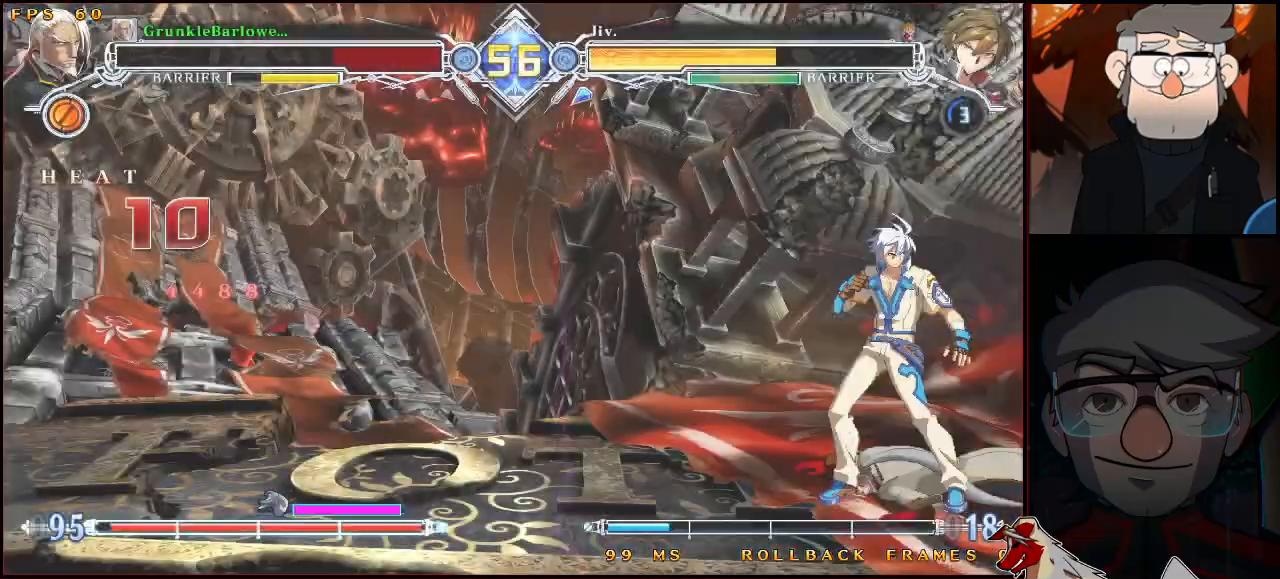
{"buttons": [], "left_stick": "center", "events": []}
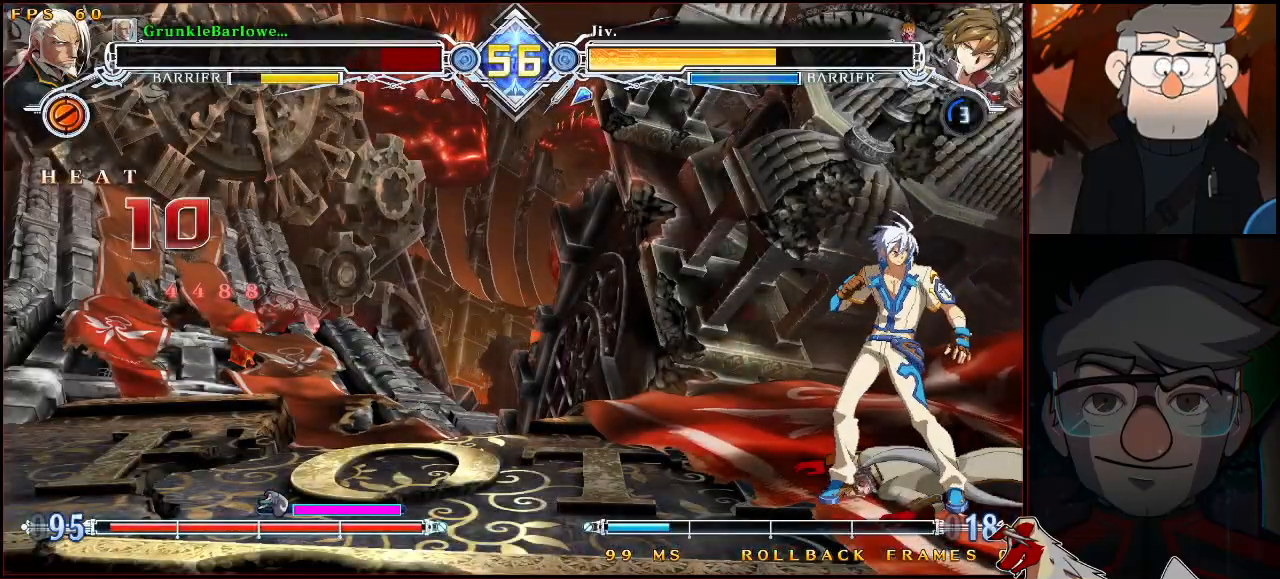
{"buttons": [], "left_stick": "center", "events": [[67, "CROSS", "down"], [150, "CROSS", "up"], [200, "CROSS", "down"], [283, "CROSS", "up"], [367, "CROSS", "down"], [417, "CROSS", "up"], [450, "CROSS", "down"], [500, "CROSS", "up"]]}
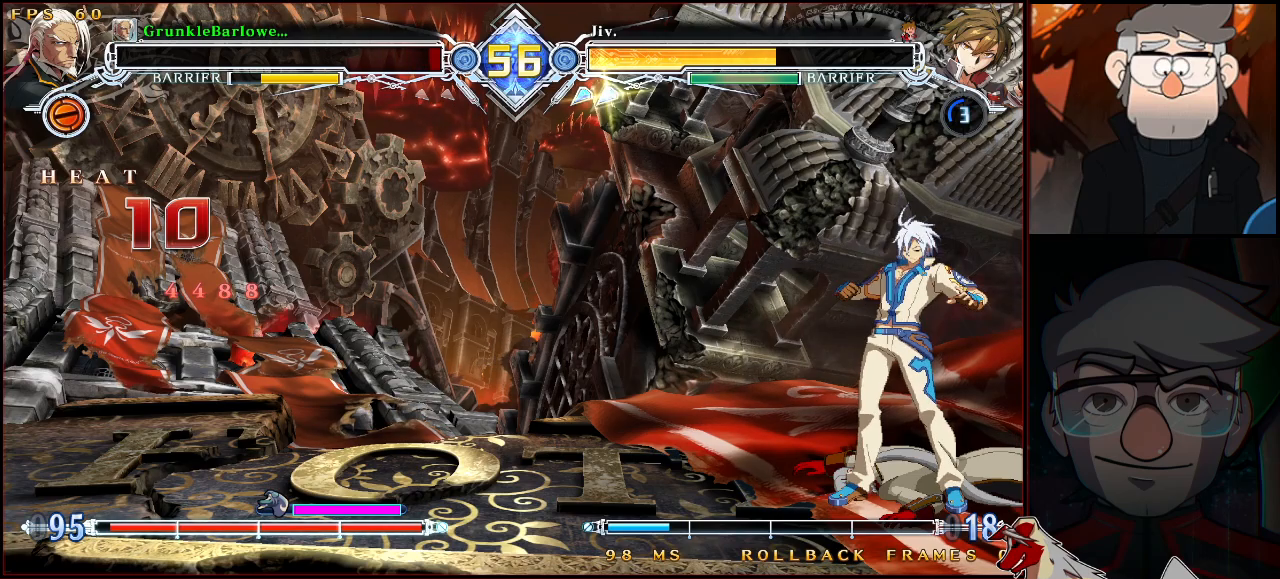
{"buttons": ["CROSS"], "left_stick": "center", "events": [[83, "CROSS", "down"], [133, "CROSS", "up"], [200, "CROSS", "down"], [250, "CROSS", "up"], [333, "CROSS", "down"], [367, "CROSS", "up"], [450, "CROSS", "down"]]}
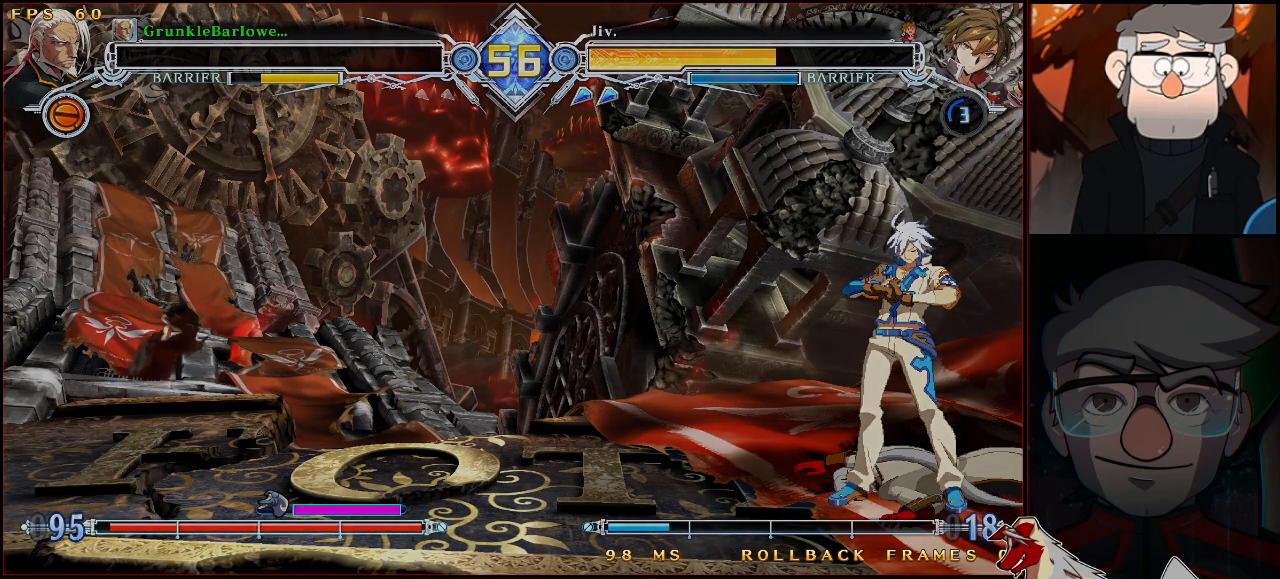
{"buttons": [], "left_stick": "center", "events": [[33, "CROSS", "up"], [117, "CROSS", "down"], [200, "CROSS", "up"], [250, "CROSS", "down"], [333, "CROSS", "up"], [417, "CROSS", "down"], [500, "CROSS", "up"]]}
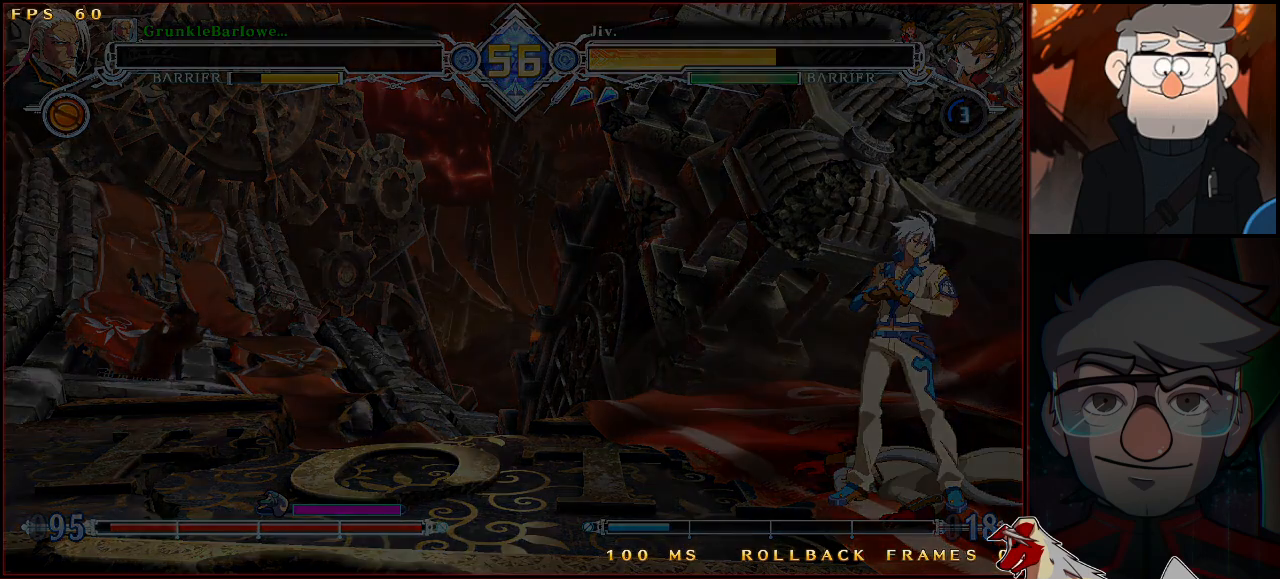
{"buttons": ["CROSS"], "left_stick": "center", "events": [[83, "CROSS", "down"], [167, "CROSS", "up"], [283, "CROSS", "down"], [333, "CROSS", "up"], [467, "CROSS", "down"]]}
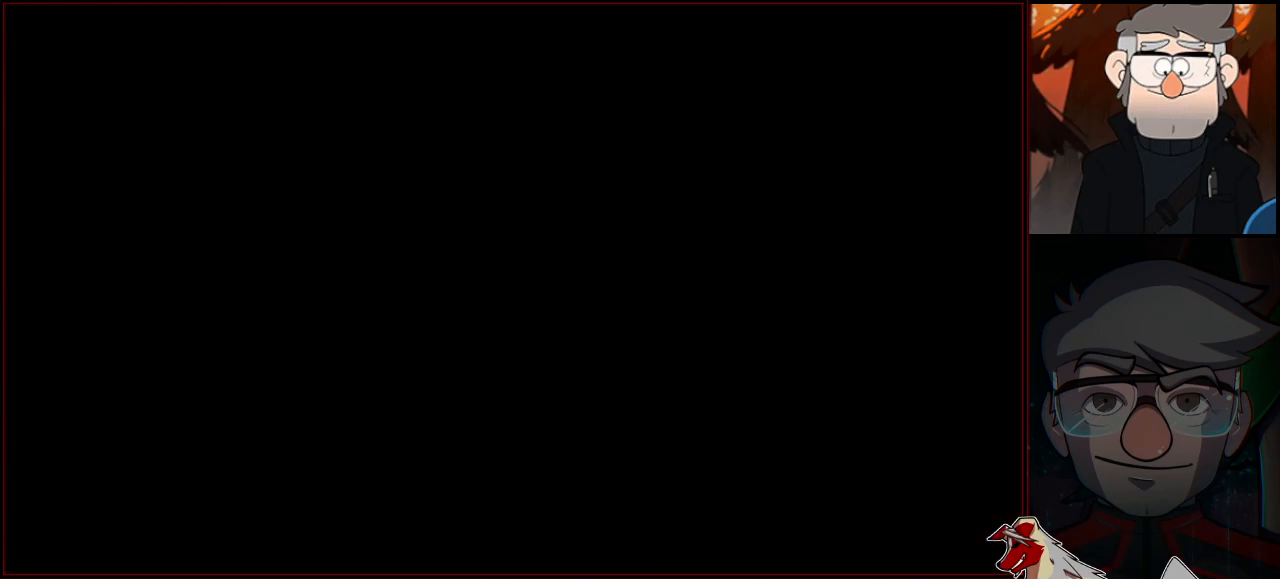
{"buttons": ["CROSS"], "left_stick": "center", "events": [[33, "CROSS", "up"], [167, "CROSS", "down"], [217, "CROSS", "up"], [333, "CROSS", "down"], [417, "CROSS", "up"], [500, "CROSS", "down"]]}
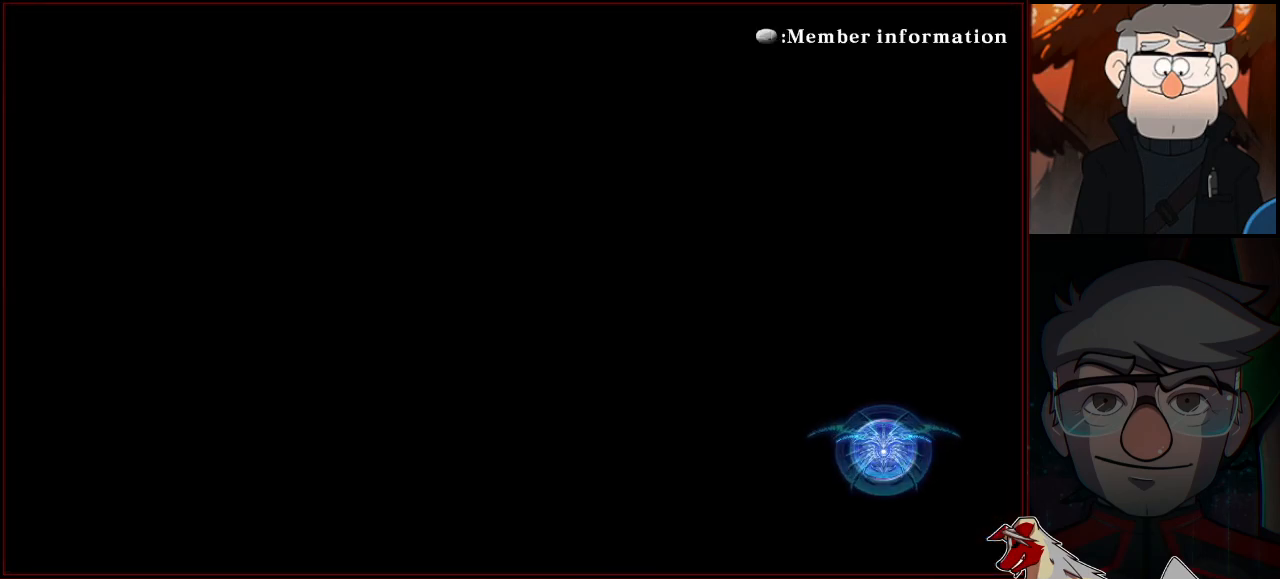
{"buttons": [], "left_stick": "center", "events": [[83, "CROSS", "up"], [200, "CROSS", "down"], [250, "CROSS", "up"]]}
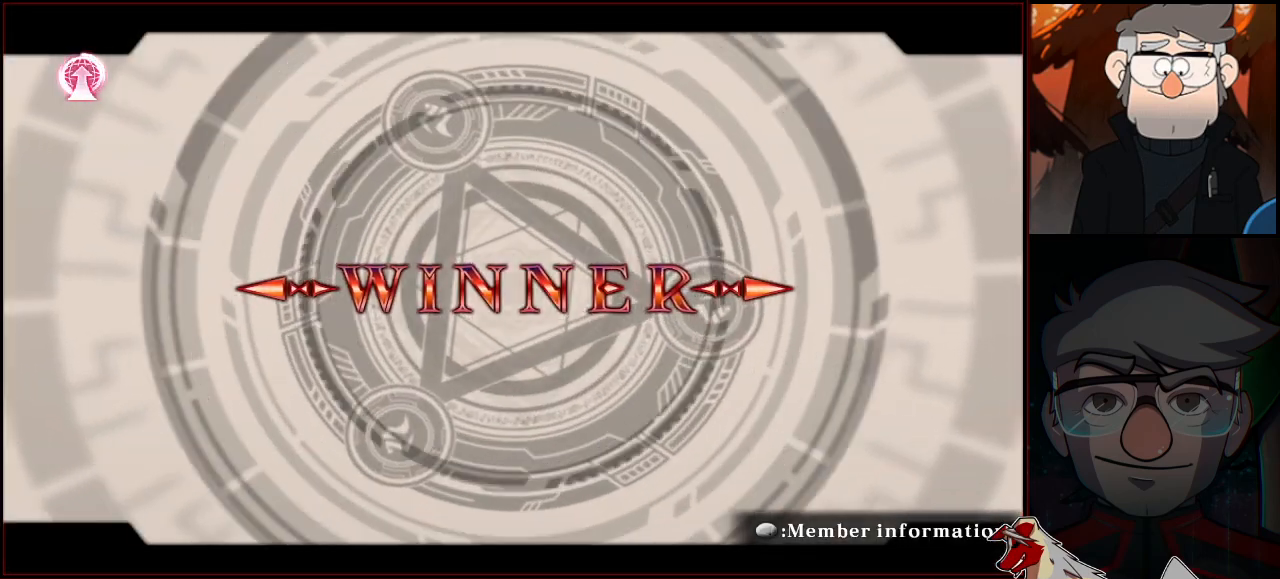
{"buttons": [], "left_stick": "center", "events": []}
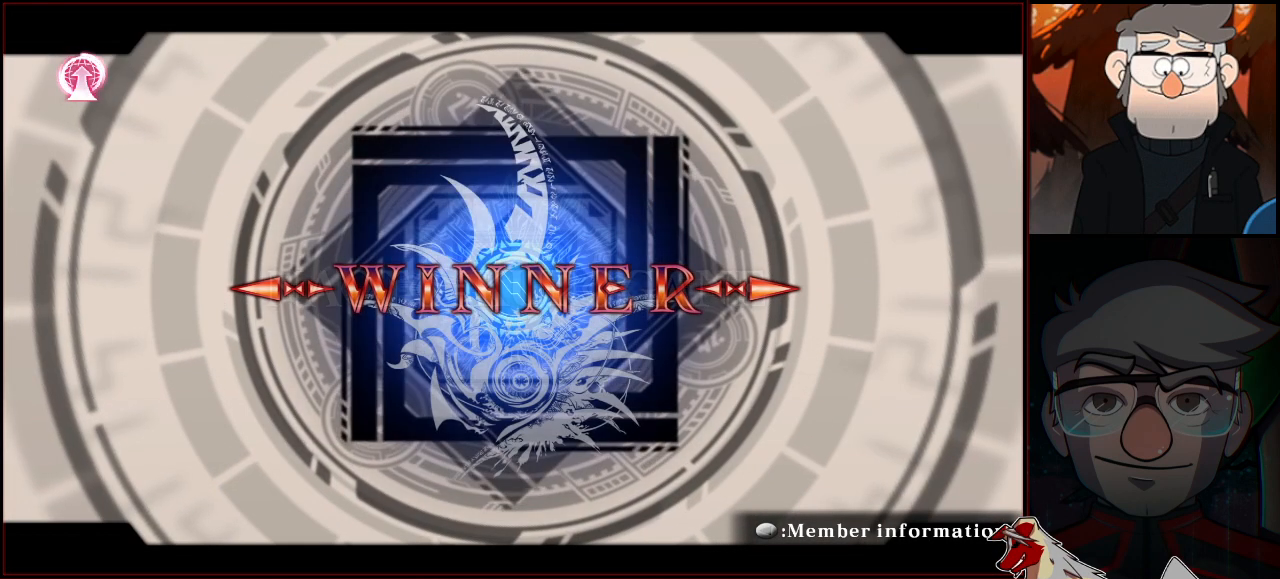
{"buttons": [], "left_stick": "center", "events": [[367, "CROSS", "down"], [417, "CROSS", "up"]]}
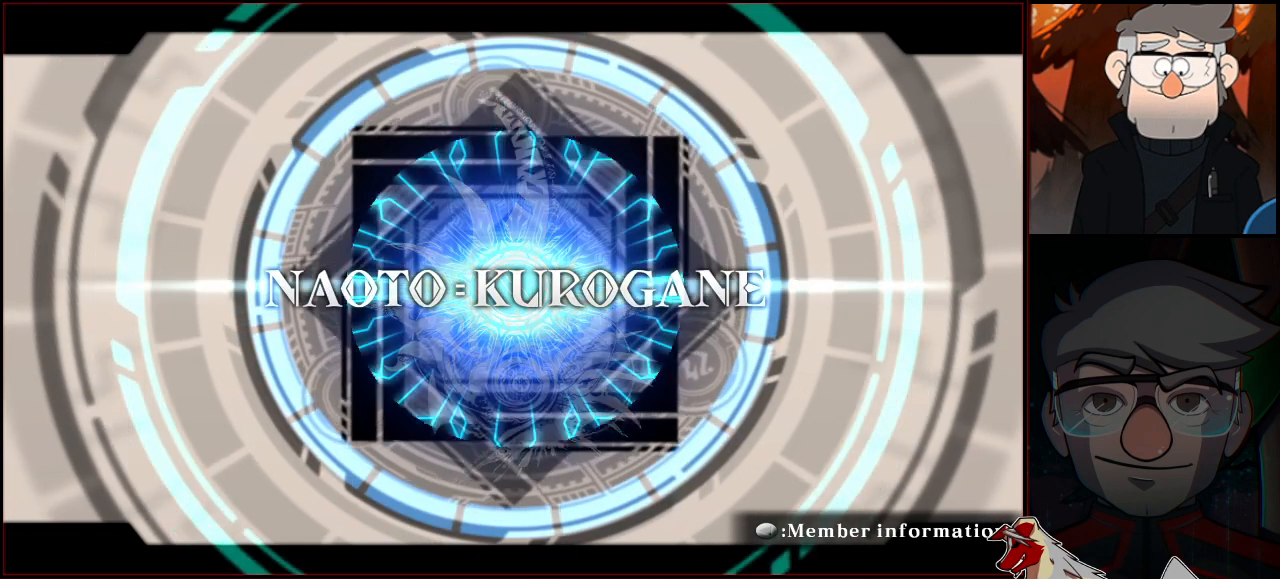
{"buttons": ["CROSS"], "left_stick": "center", "events": [[33, "CROSS", "down"], [83, "CROSS", "up"], [250, "CROSS", "down"], [367, "CROSS", "up"], [500, "CROSS", "down"]]}
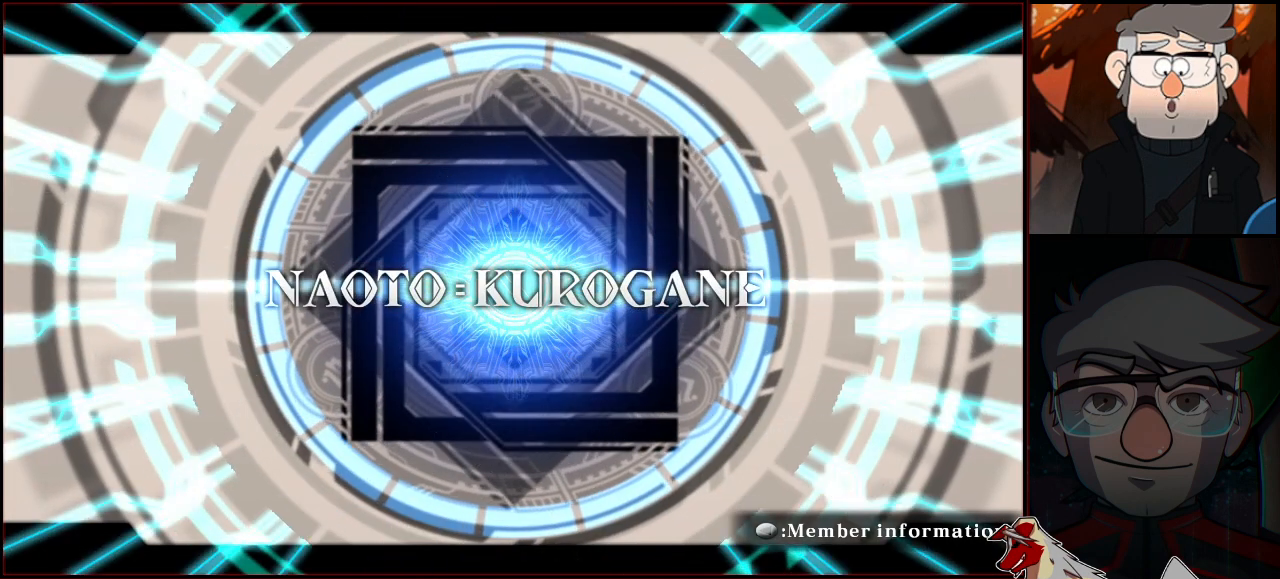
{"buttons": [], "left_stick": "center", "events": [[83, "CROSS", "up"], [417, "CROSS", "down"], [450, "CROSS", "up"]]}
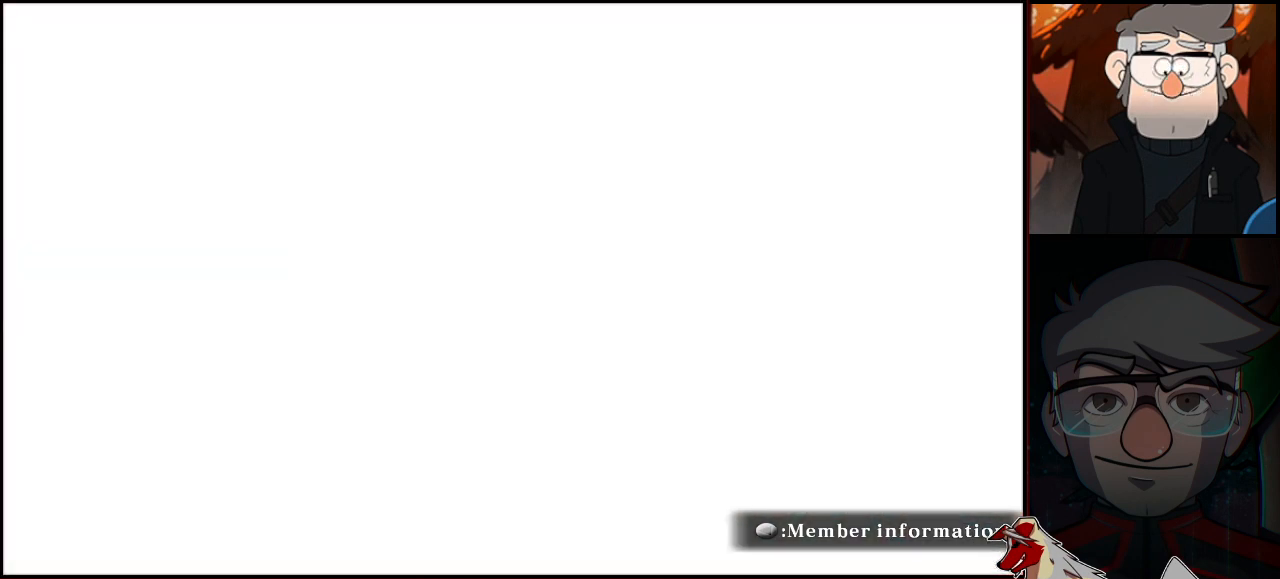
{"buttons": [], "left_stick": "center", "events": [[83, "CROSS", "down"], [133, "CROSS", "up"], [250, "CROSS", "down"], [300, "CROSS", "up"], [383, "CROSS", "down"], [450, "CROSS", "up"]]}